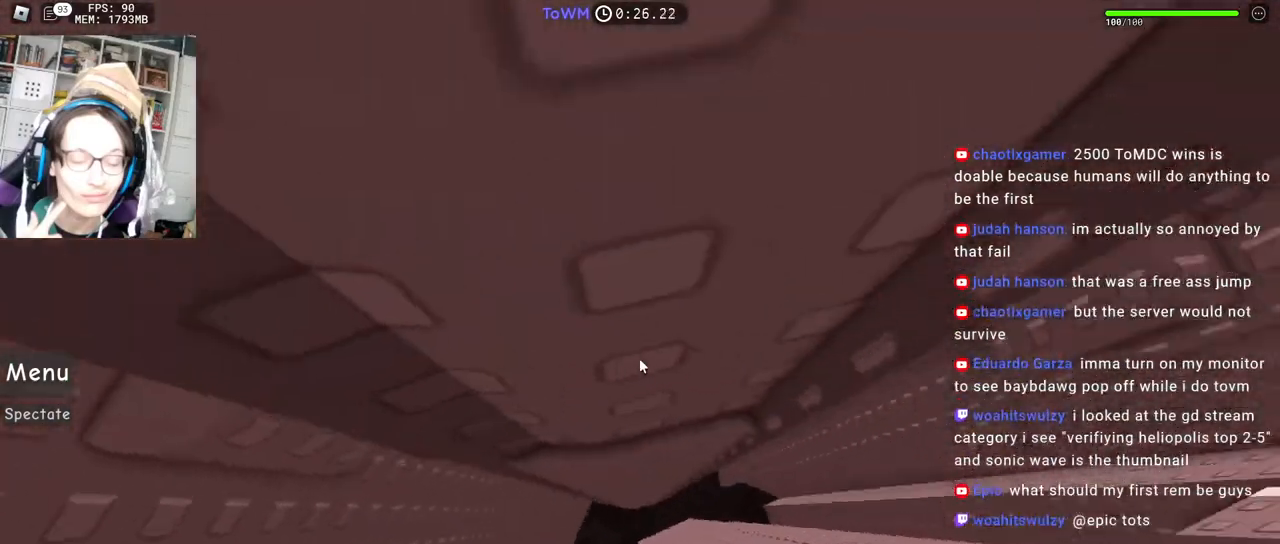
Gameplay with keyboard and mouse; each line is a JSON object with the keys and mouse buttons held at the frame after it. "events" lists presses ("down") and releases ("up") of "a", "ctrl", "d", "e", "q", "s", "shift", "space", "w", "mouse_left", "mouse_wheel", "mouse_right", "mouse_mb4" and "mouse_mb5" between this image and that frame as [ms after this image, input, new state], when the widget could be followed in between. "mouse_left", "mouse_wheel", "mouse_right", "mouse_mb4", "mouse_mb5" = the "left", "wheel", "right", "mb4", "mb5" buttons of the "mouse" list. No other keys are recorded. "wheel" means that the mouse wheel is clicked or scrolled. Mouse movement is not recorded.
{"keys": ["w"], "mouse": ["right"], "events": [[184, "d", "down"], [467, "d", "up"]]}
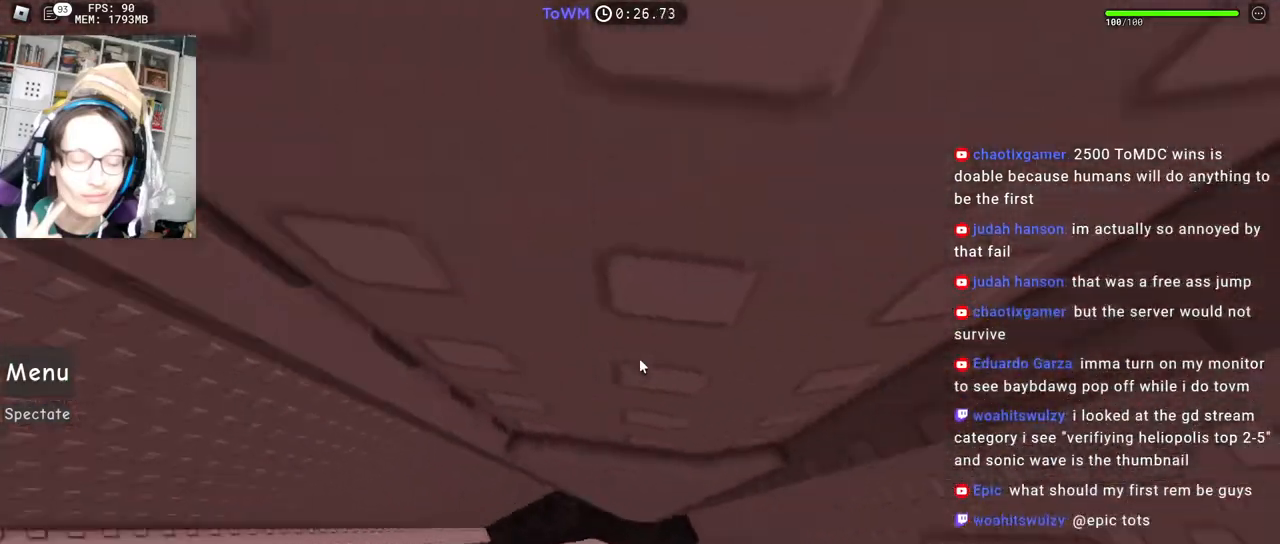
{"keys": ["d", "w"], "mouse": ["right"], "events": [[284, "d", "down"]]}
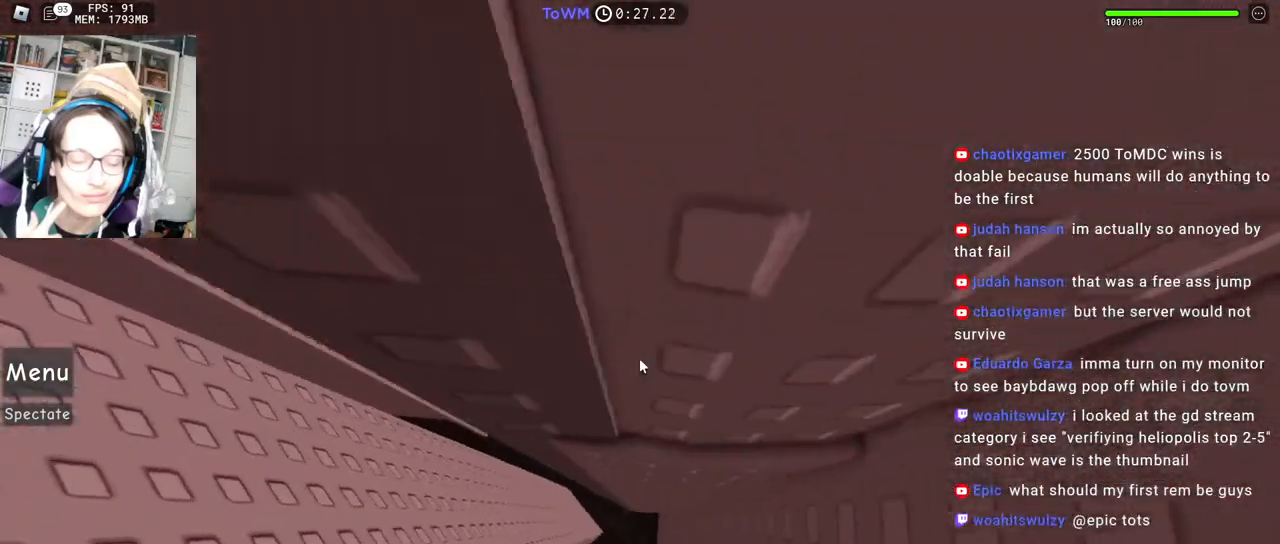
{"keys": [], "mouse": ["wheel", "right"], "events": [[300, "d", "up"], [300, "w", "up"], [434, "mouse_wheel", "down"]]}
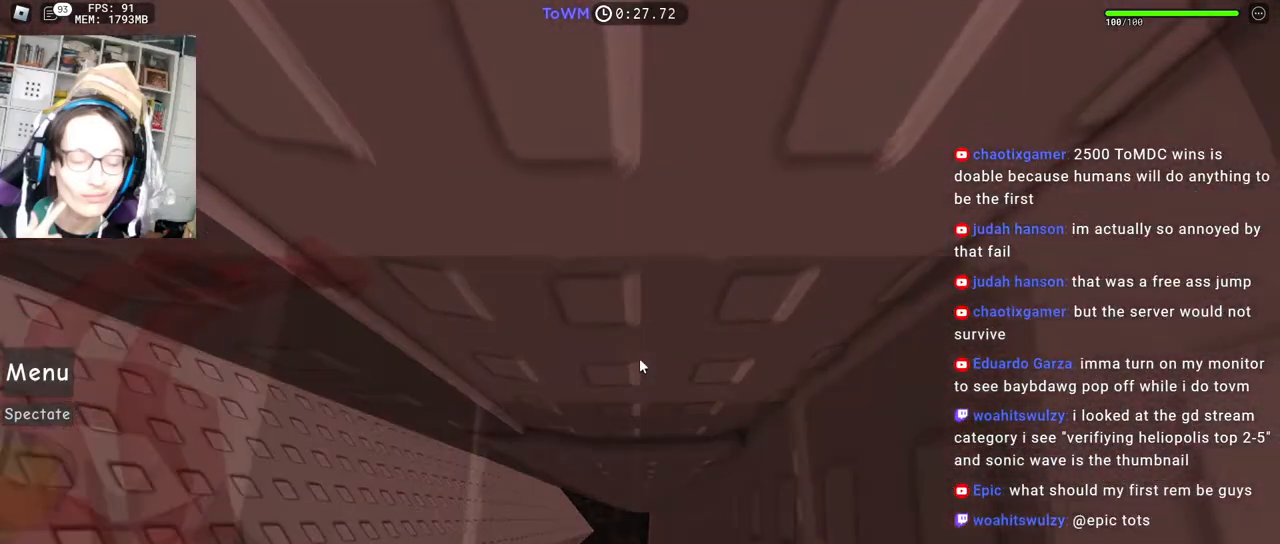
{"keys": [], "mouse": ["right"], "events": [[50, "mouse_wheel", "up"]]}
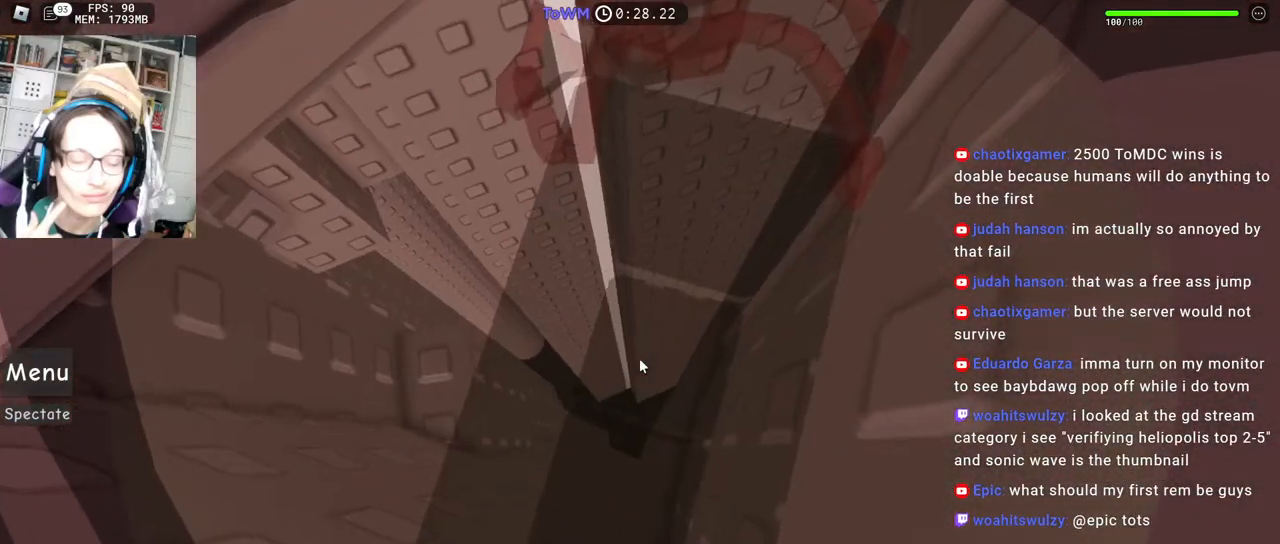
{"keys": ["a"], "mouse": ["right"]}
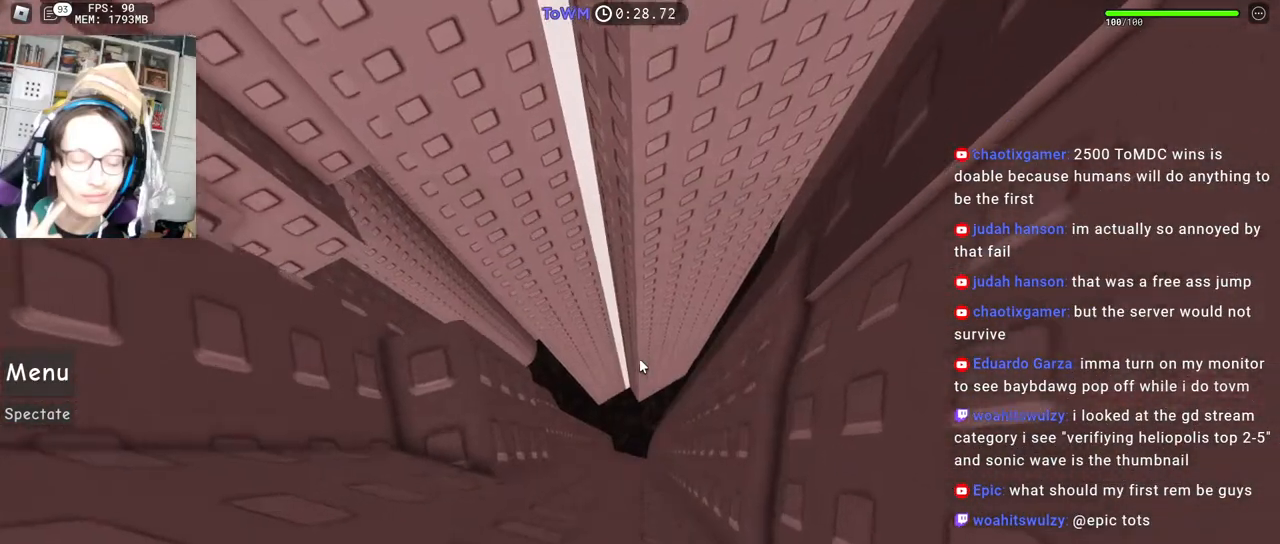
{"keys": [], "mouse": ["right"], "events": [[317, "a", "up"]]}
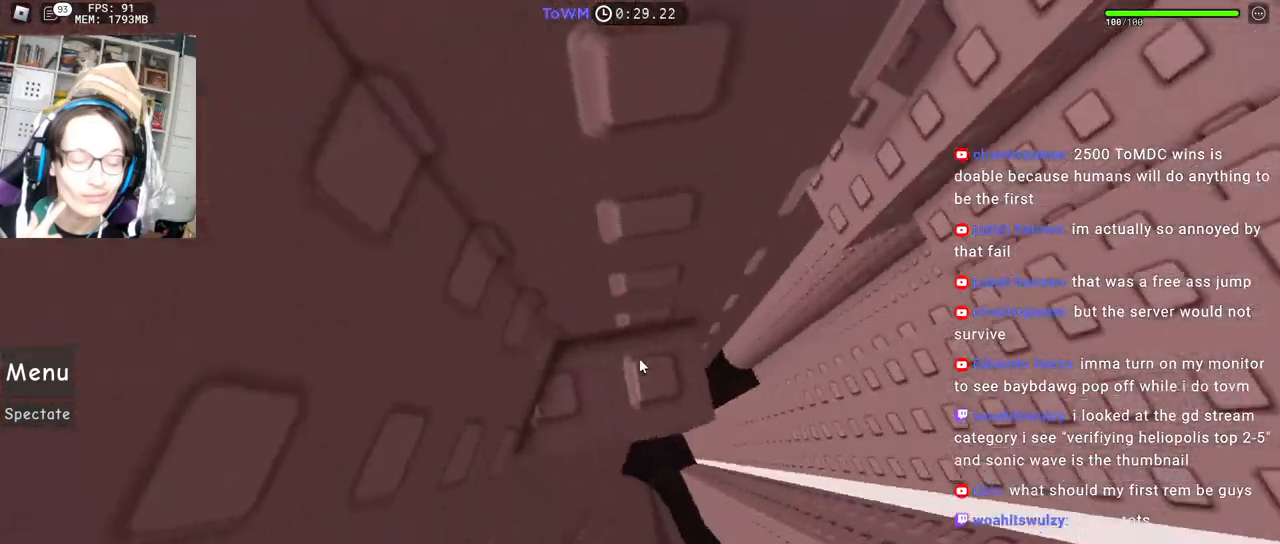
{"keys": ["d", "w"], "mouse": ["right"], "events": [[200, "d", "down"], [200, "w", "down"], [267, "d", "up"], [267, "w", "up"], [484, "d", "down"], [484, "w", "down"]]}
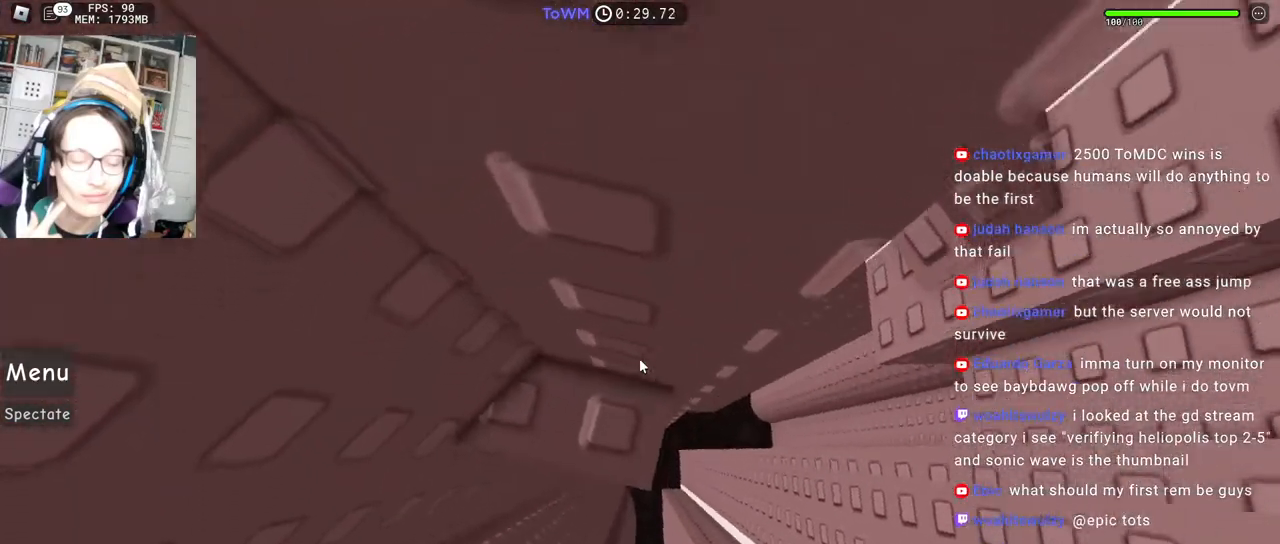
{"keys": ["d"], "mouse": ["right"], "events": [[34, "d", "up"], [50, "w", "up"], [267, "d", "down"]]}
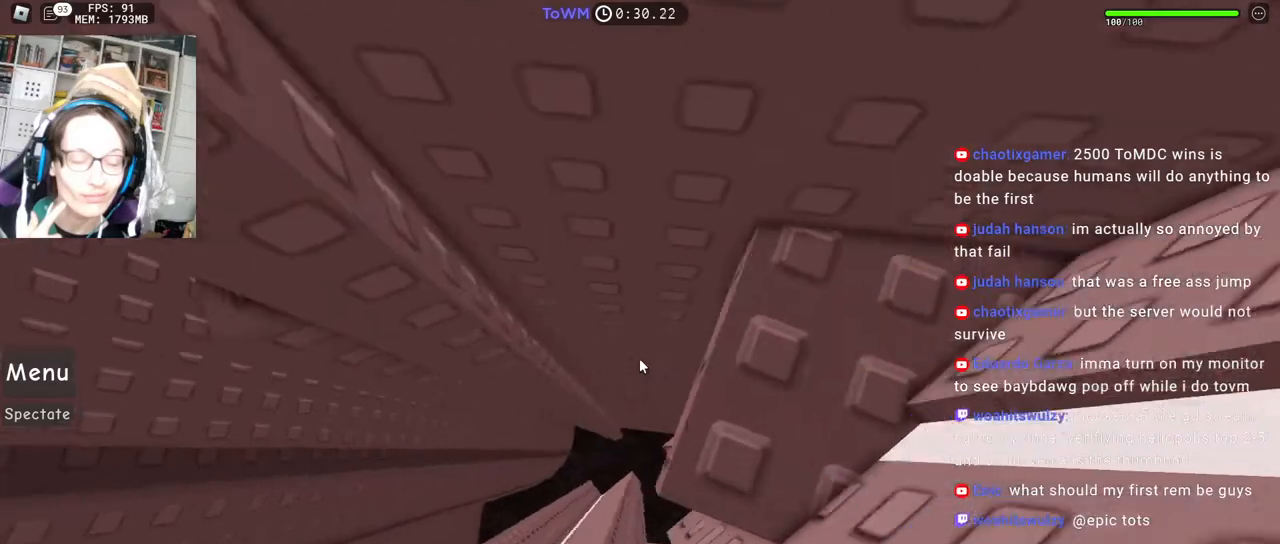
{"keys": [], "mouse": ["right"], "events": [[67, "d", "up"], [317, "w", "down"], [450, "w", "up"]]}
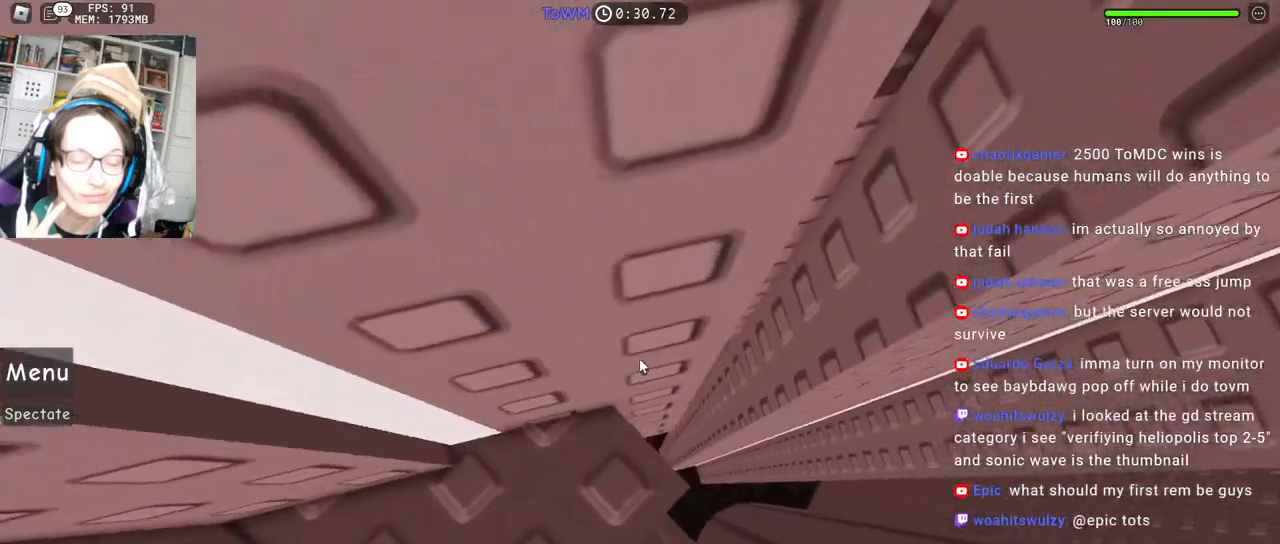
{"keys": [], "mouse": ["right"], "events": [[34, "w", "down"], [117, "w", "up"], [217, "w", "down"], [267, "w", "up"], [350, "w", "down"], [400, "w", "up"]]}
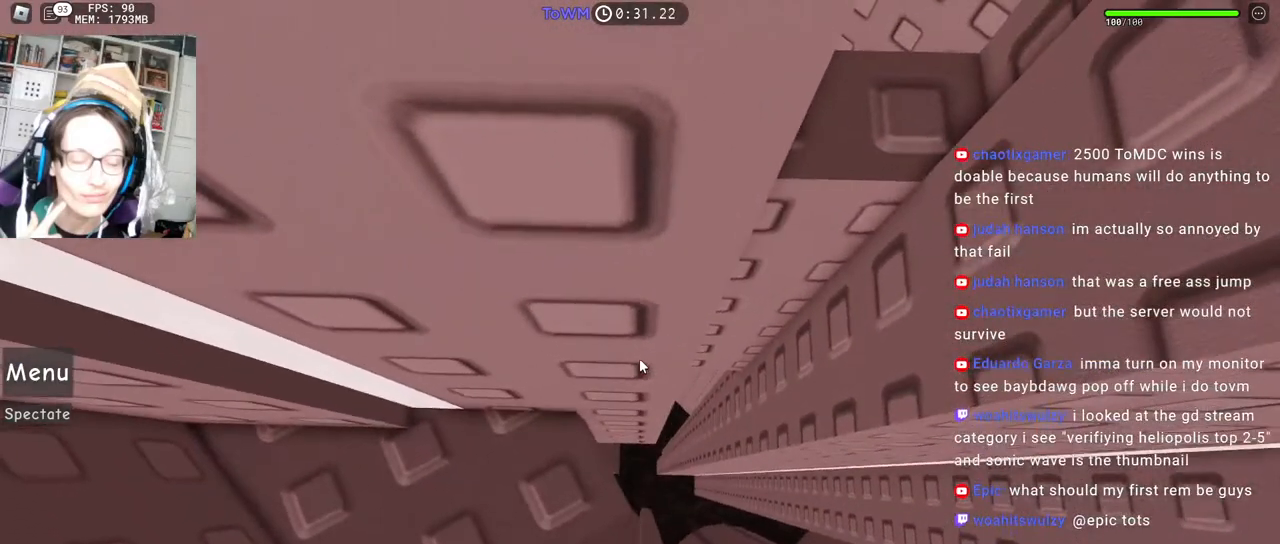
{"keys": [], "mouse": ["right"], "events": [[417, "w", "down"], [450, "w", "up"]]}
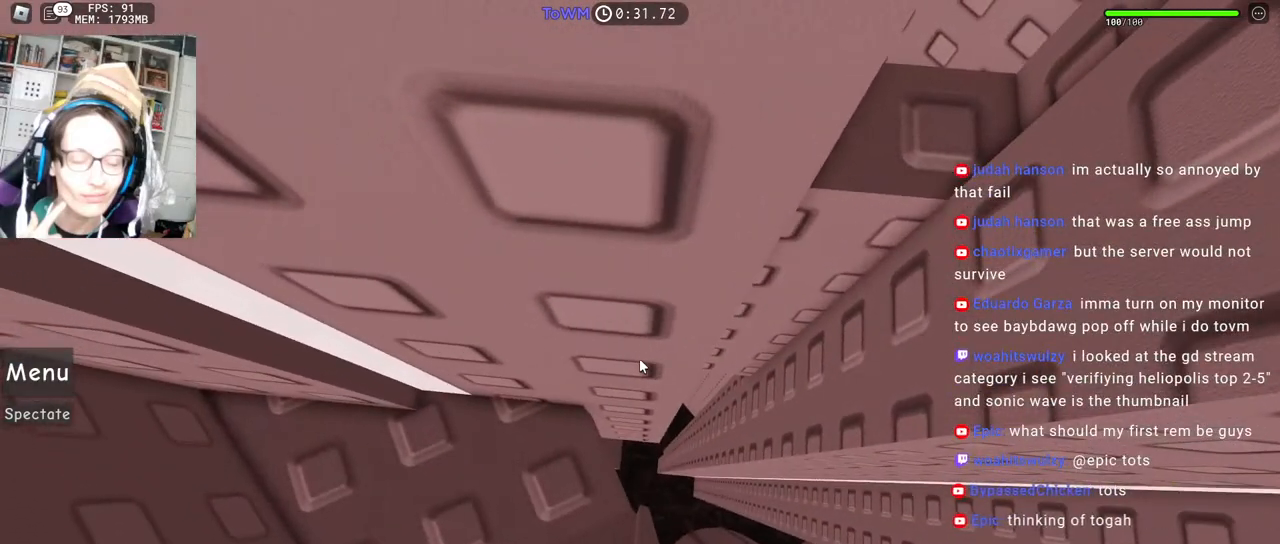
{"keys": [], "mouse": ["right"], "events": [[467, "w", "down"], [500, "w", "up"]]}
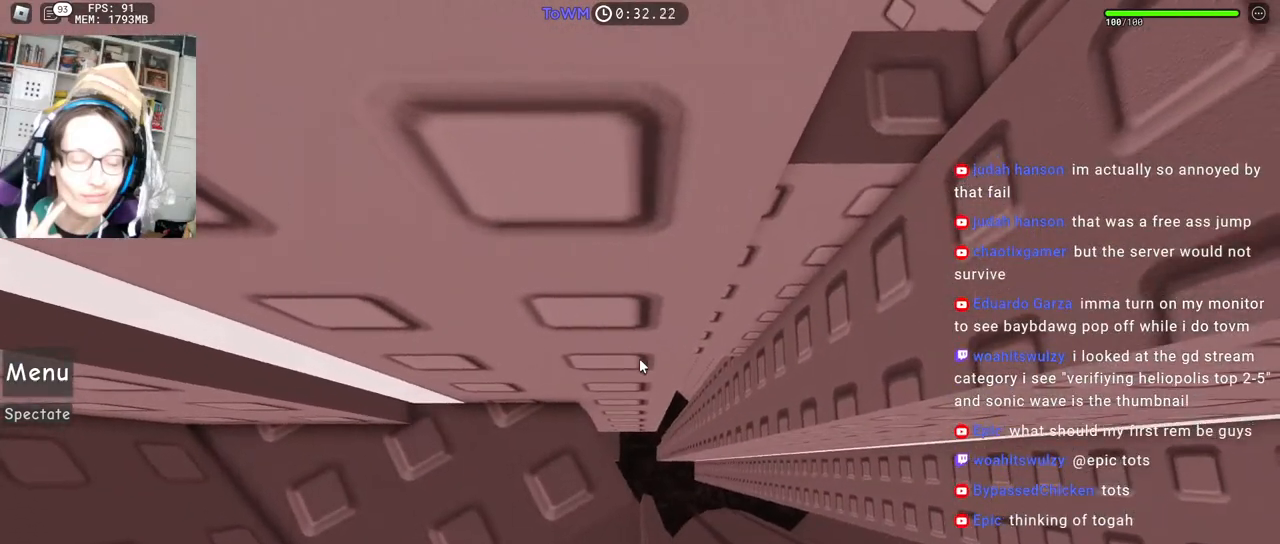
{"keys": [], "mouse": ["right"], "events": [[134, "w", "down"], [150, "d", "down"], [250, "space", "down"], [267, "w", "up"], [317, "space", "up"], [434, "d", "up"]]}
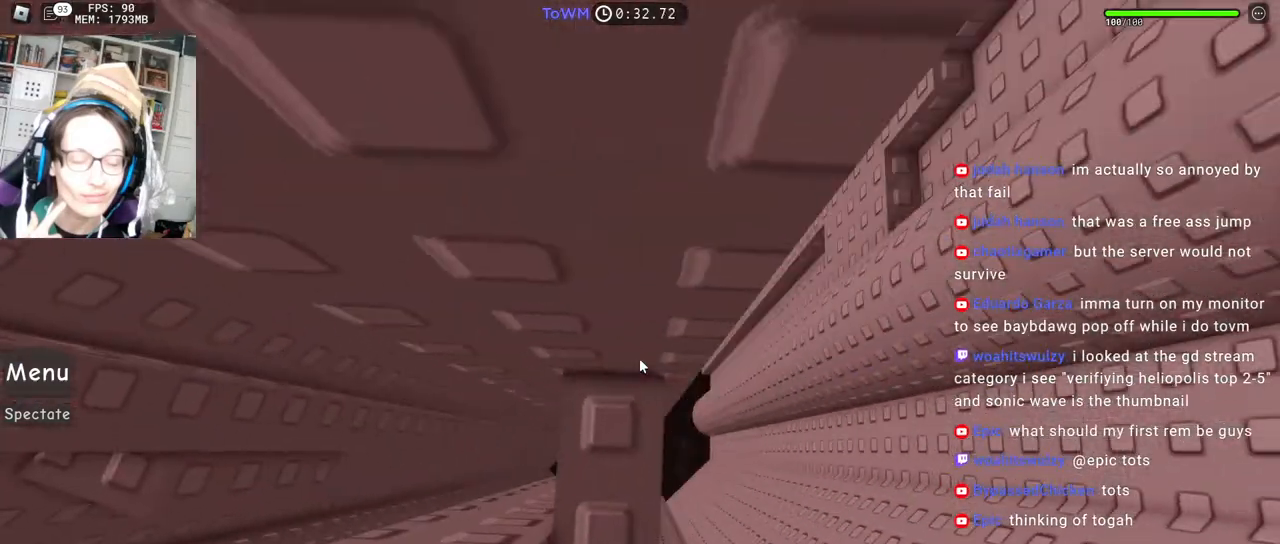
{"keys": [], "mouse": ["right"], "events": [[67, "shift", "down"], [200, "shift", "up"], [267, "d", "down"], [267, "w", "down"], [317, "d", "up"], [334, "w", "up"]]}
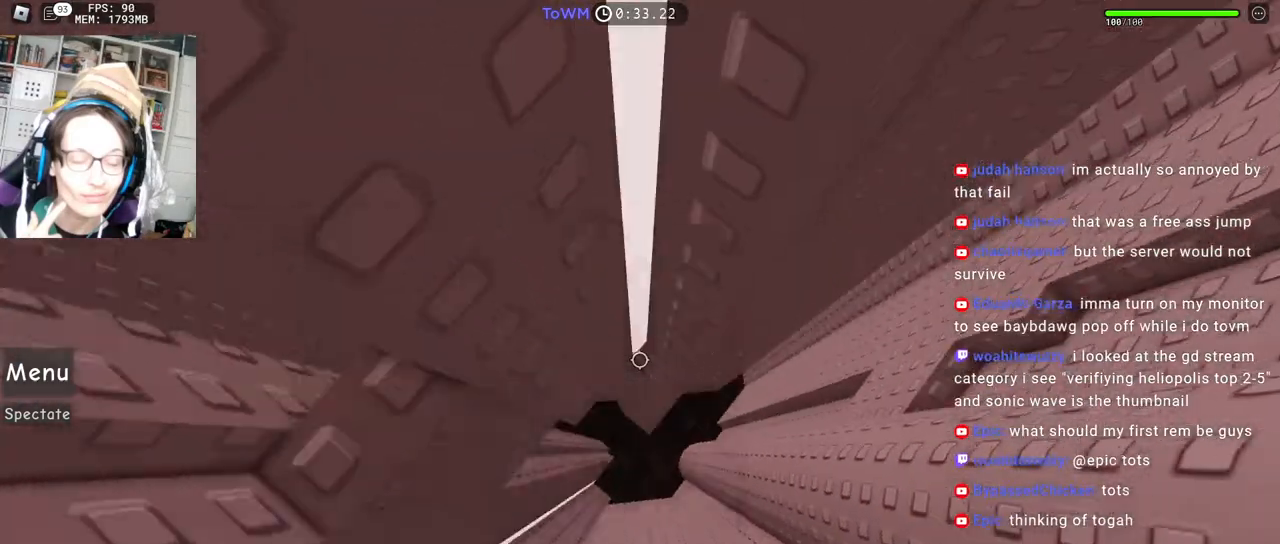
{"keys": ["d"], "mouse": ["right"], "events": [[117, "d", "down"], [250, "space", "down"], [334, "space", "up"]]}
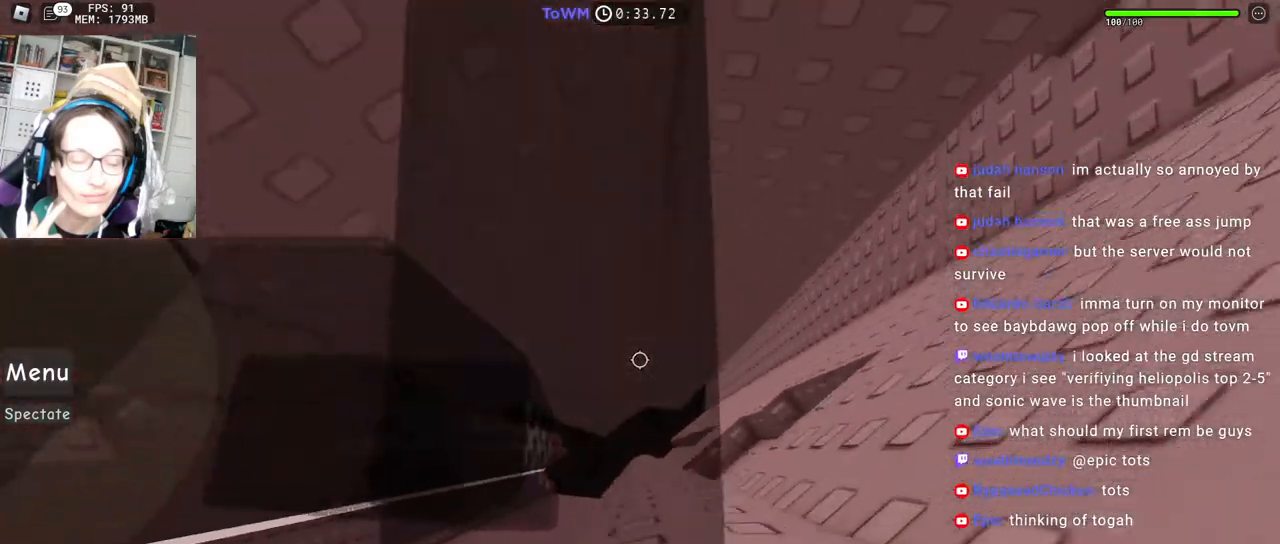
{"keys": ["space", "w"], "mouse": ["right"], "events": [[184, "w", "down"], [317, "d", "up"], [334, "shift", "down"], [400, "space", "down"], [484, "shift", "up"]]}
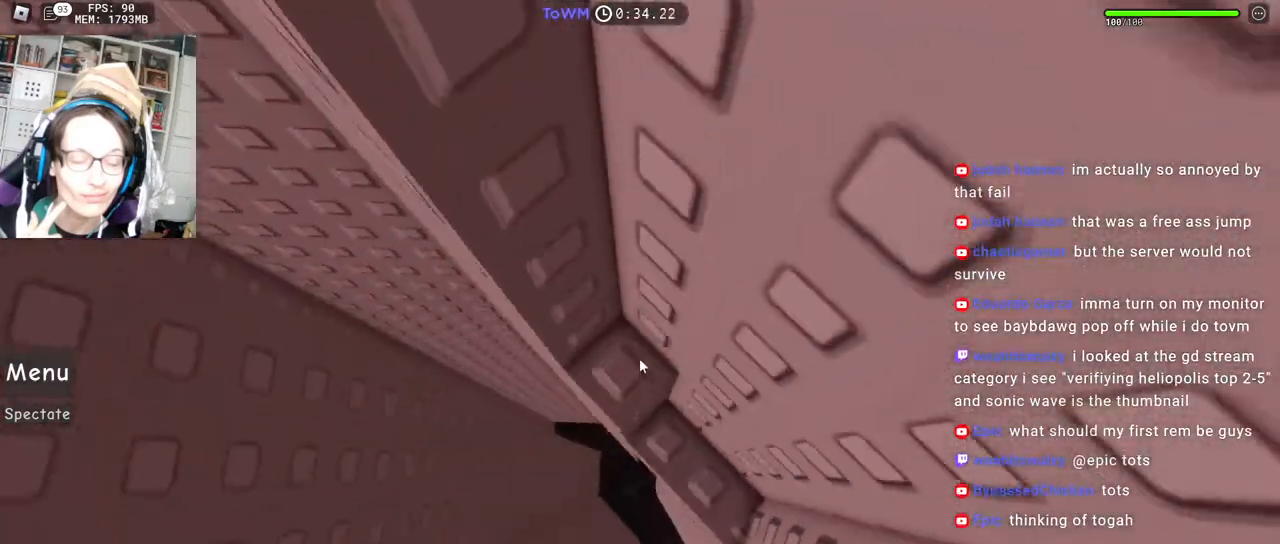
{"keys": ["shift"], "mouse": ["wheel", "right"], "events": [[50, "space", "up"], [184, "w", "up"], [450, "shift", "down"], [484, "mouse_wheel", "down"]]}
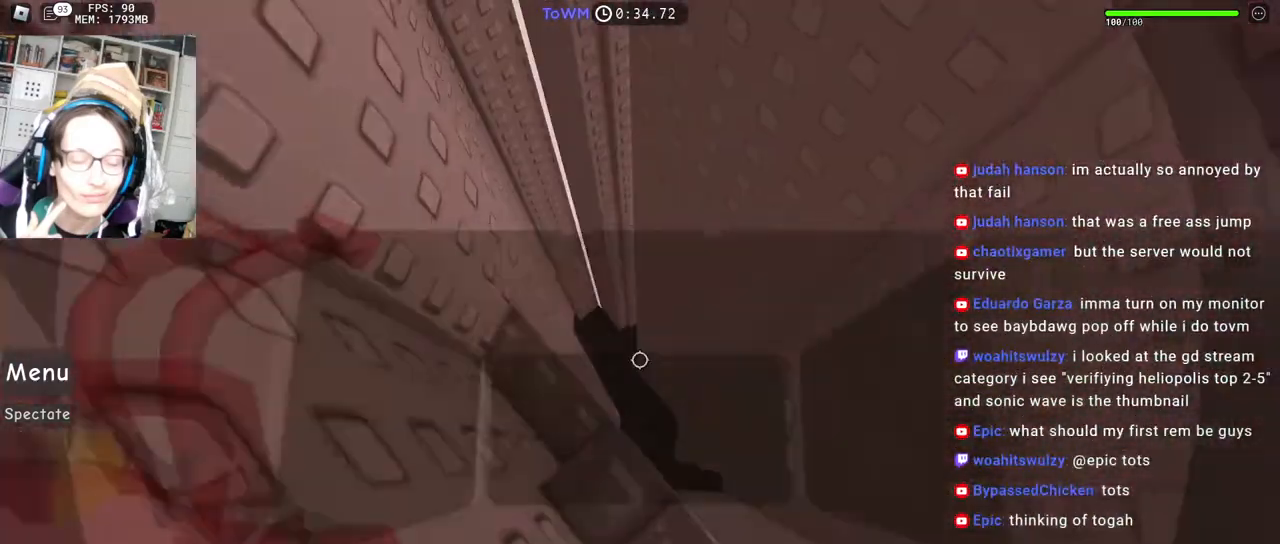
{"keys": [], "mouse": ["right"], "events": [[84, "mouse_wheel", "up"], [84, "shift", "up"], [300, "s", "down"], [334, "s", "up"]]}
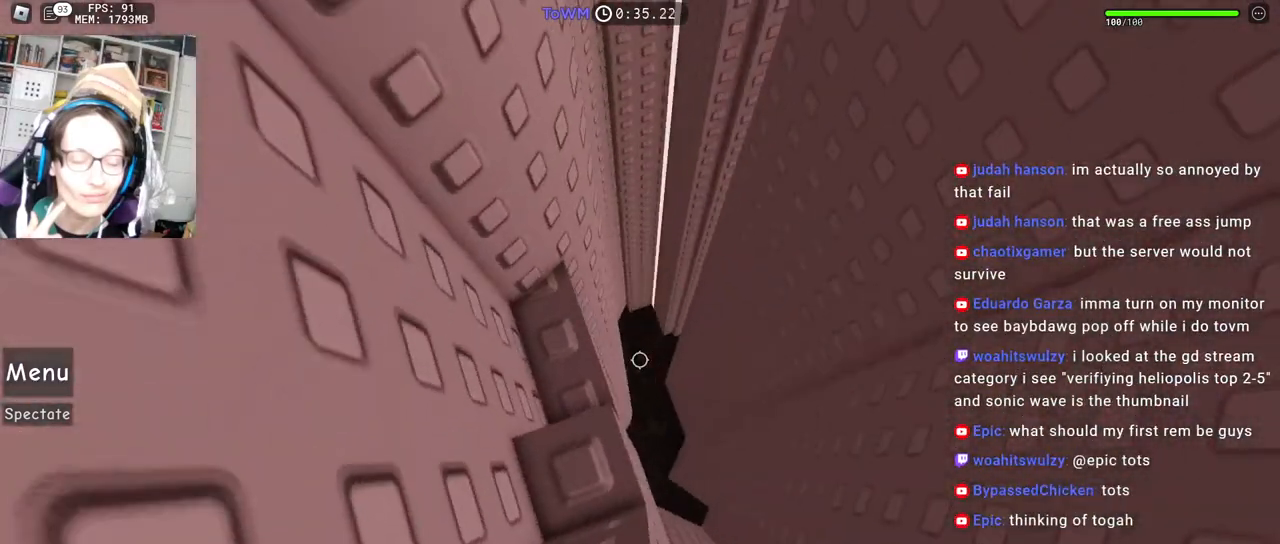
{"keys": [], "mouse": ["right"], "events": [[434, "s", "down"], [467, "s", "up"]]}
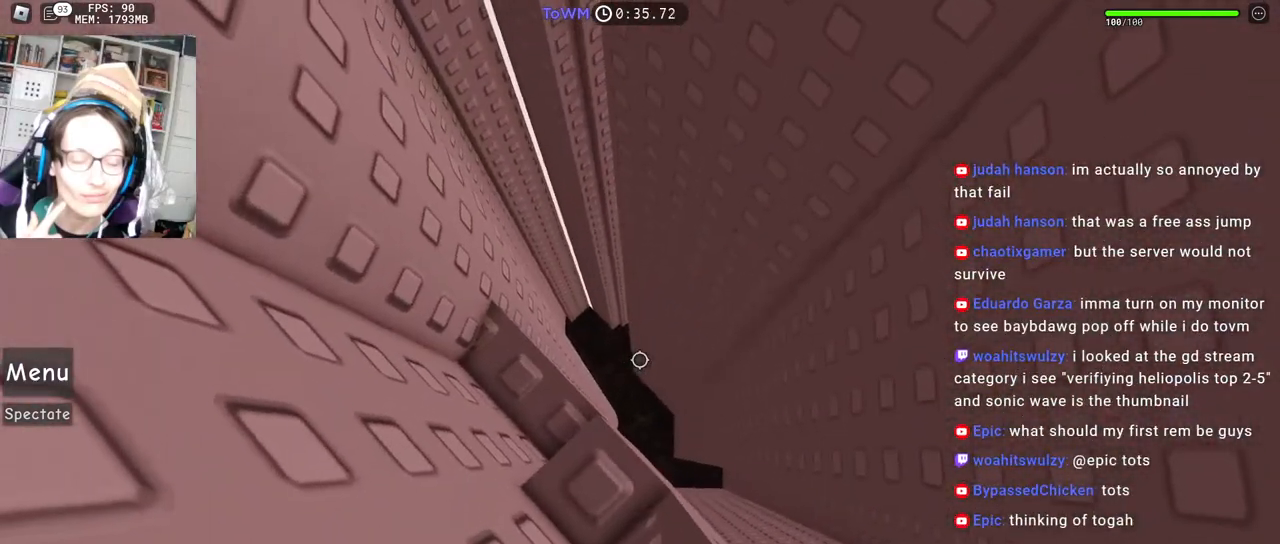
{"keys": [], "mouse": ["right"], "events": [[200, "d", "down"], [200, "s", "down"], [234, "d", "up"], [250, "s", "up"]]}
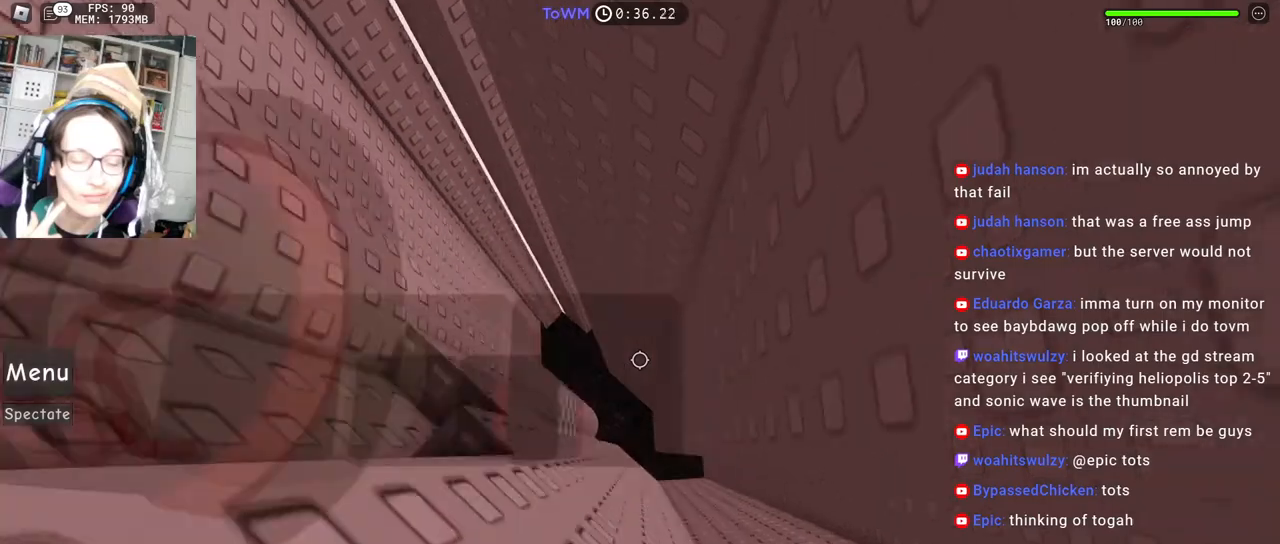
{"keys": ["d"], "mouse": ["right"], "events": [[234, "mouse_wheel", "down"], [367, "mouse_wheel", "up"], [384, "d", "down"]]}
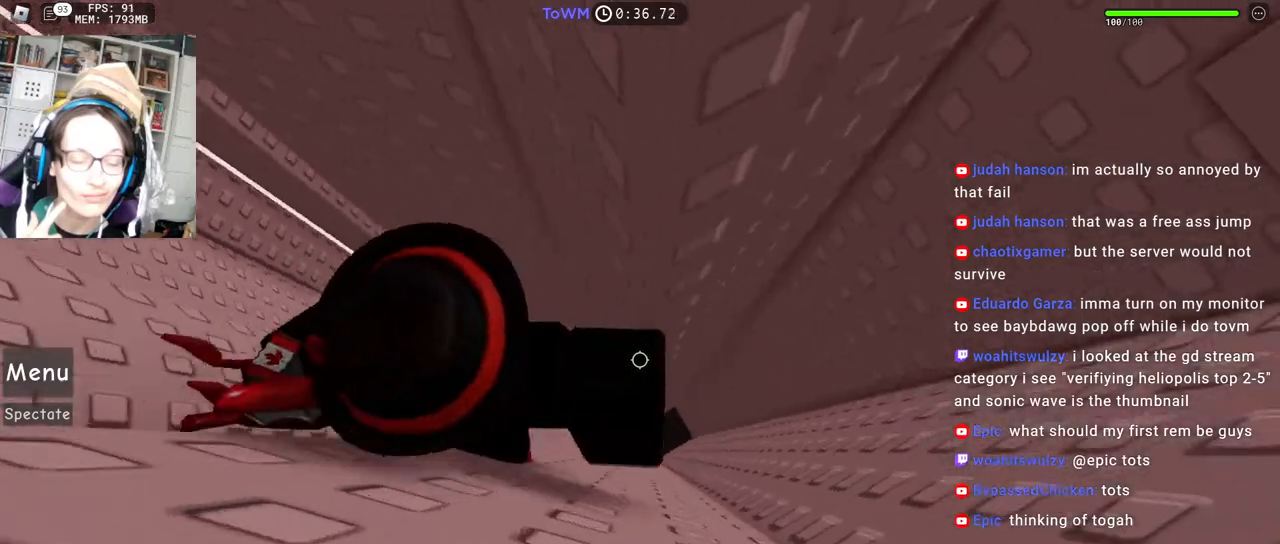
{"keys": ["d", "shift"], "mouse": ["right"], "events": [[17, "space", "down"], [100, "space", "up"], [417, "shift", "down"]]}
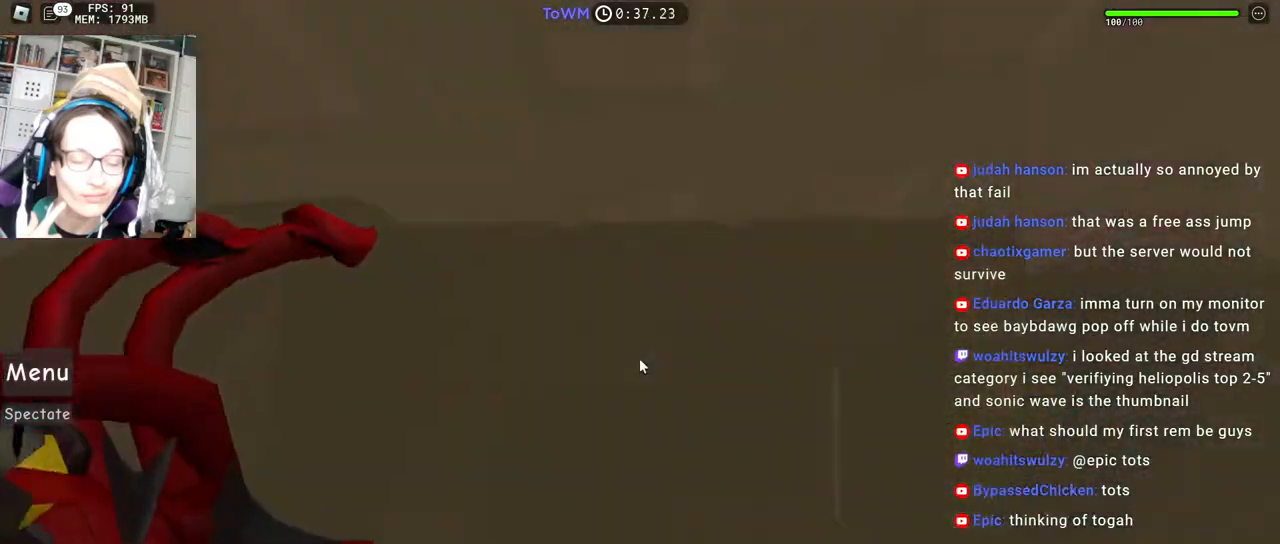
{"keys": ["s"], "mouse": ["right"], "events": [[50, "shift", "up"], [150, "d", "up"], [167, "s", "down"]]}
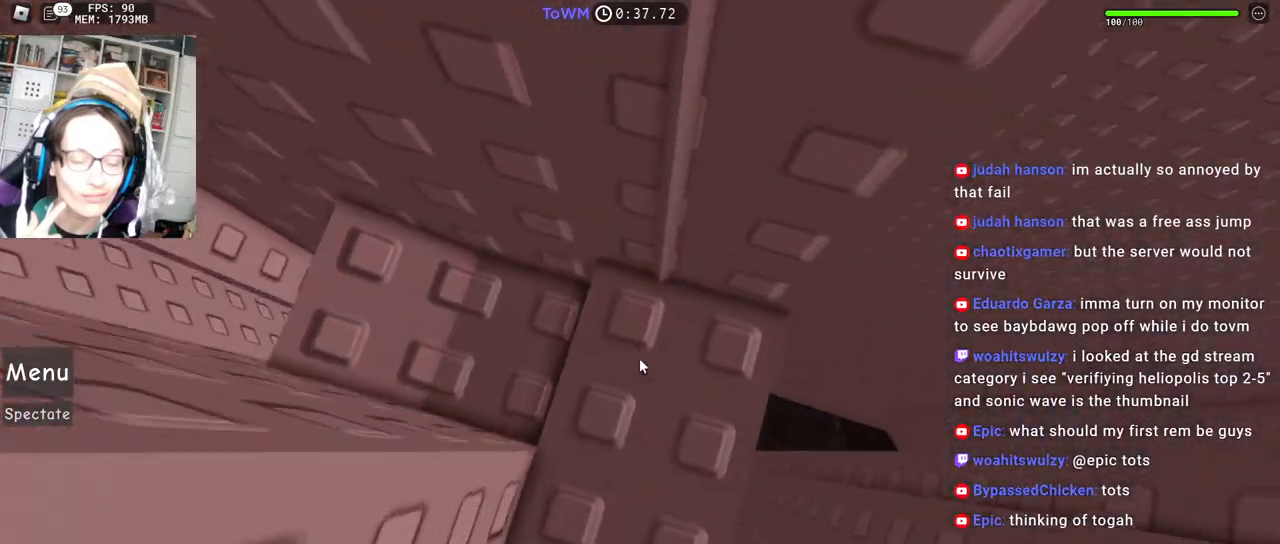
{"keys": ["s"], "mouse": ["right"], "events": [[250, "s", "up"], [317, "s", "down"], [384, "s", "up"], [484, "s", "down"]]}
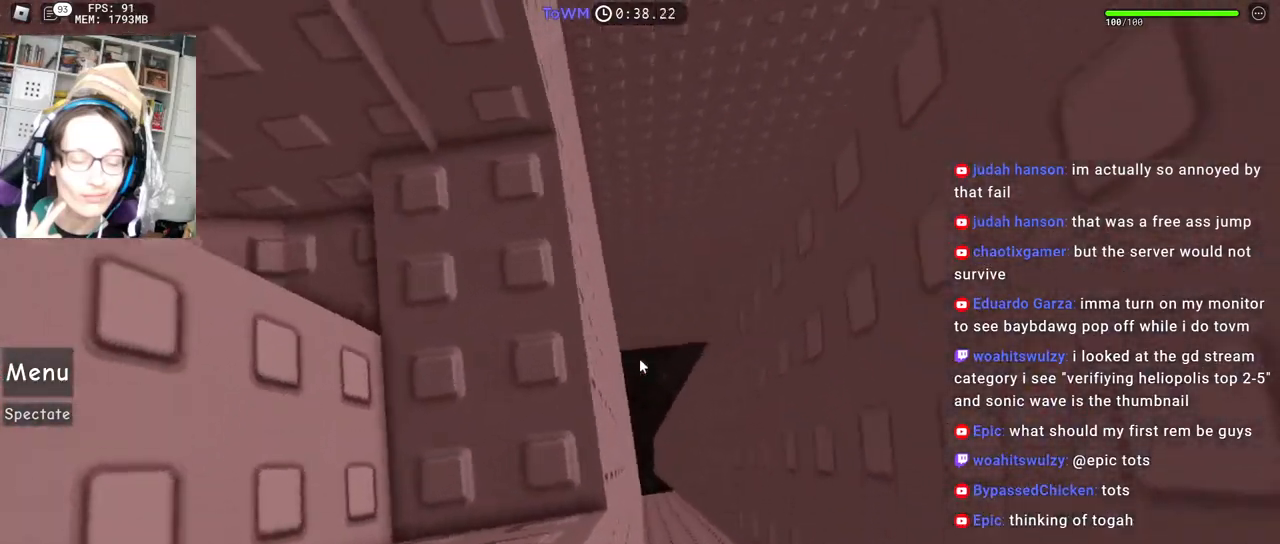
{"keys": ["s"], "mouse": ["right"], "events": [[34, "s", "up"], [150, "s", "down"], [367, "s", "up"], [434, "s", "down"]]}
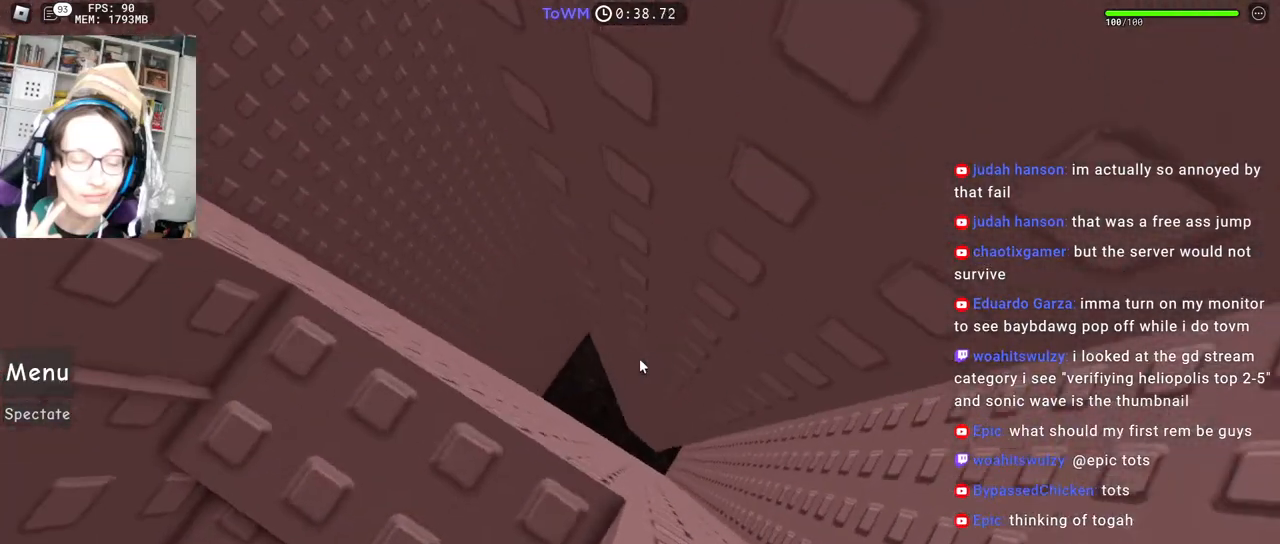
{"keys": [], "mouse": ["right"], "events": [[50, "s", "up"], [100, "s", "down"], [250, "s", "up"], [384, "s", "down"], [434, "s", "up"]]}
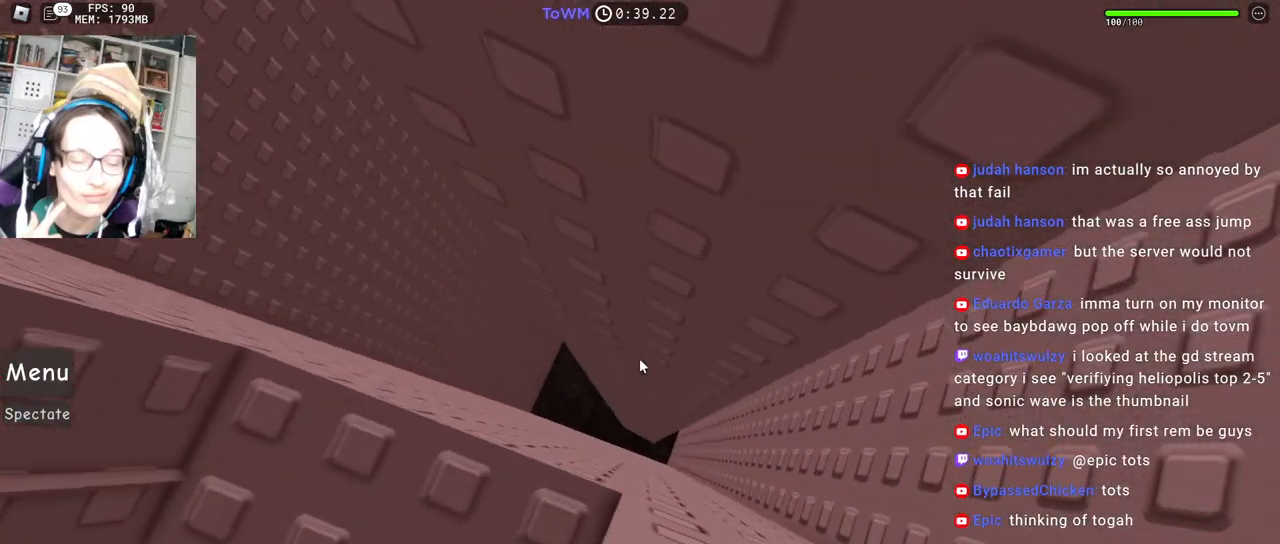
{"keys": ["d"], "mouse": ["right"], "events": [[50, "s", "down"], [100, "s", "up"], [217, "s", "down"], [267, "s", "up"], [484, "d", "down"]]}
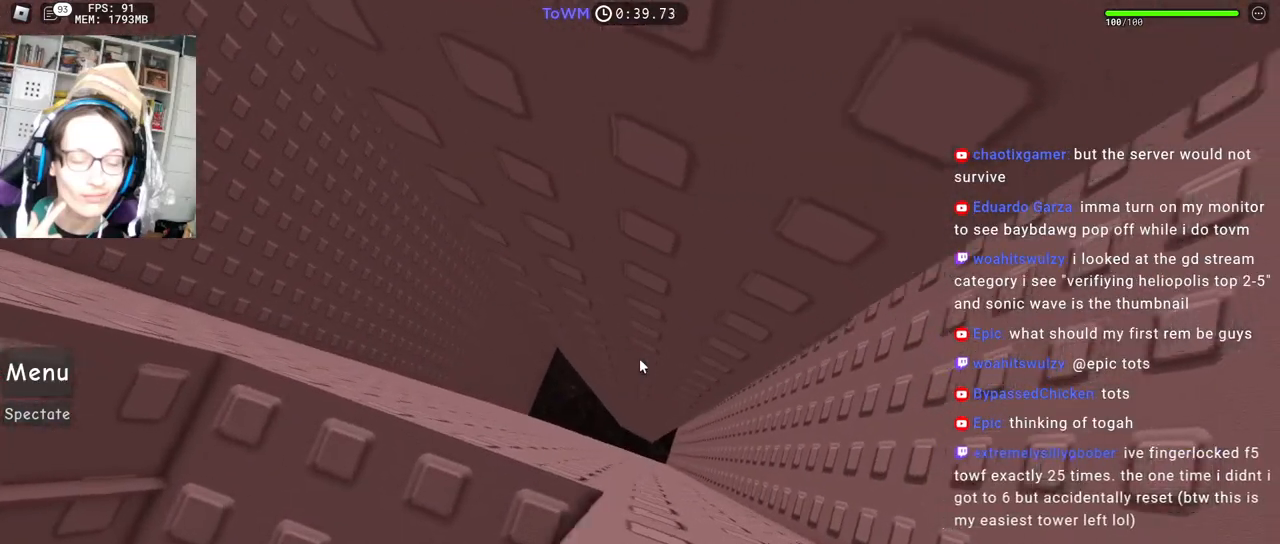
{"keys": [], "mouse": ["right"], "events": [[400, "d", "up"]]}
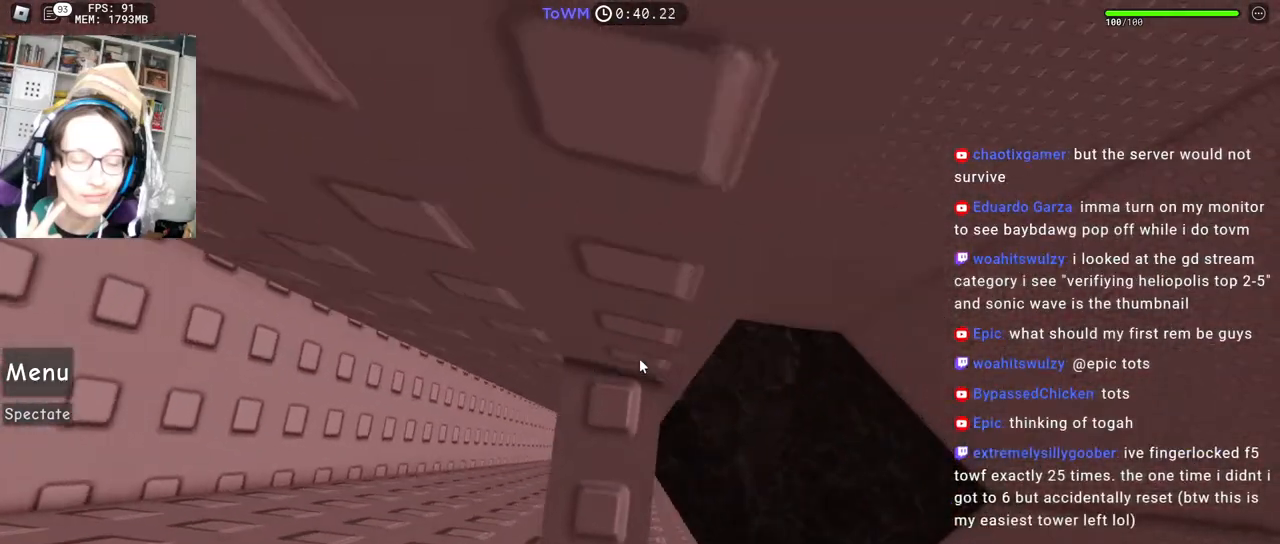
{"keys": [], "mouse": ["wheel", "right"], "events": [[34, "mouse_wheel", "down"], [134, "mouse_wheel", "up"], [317, "mouse_wheel", "down"]]}